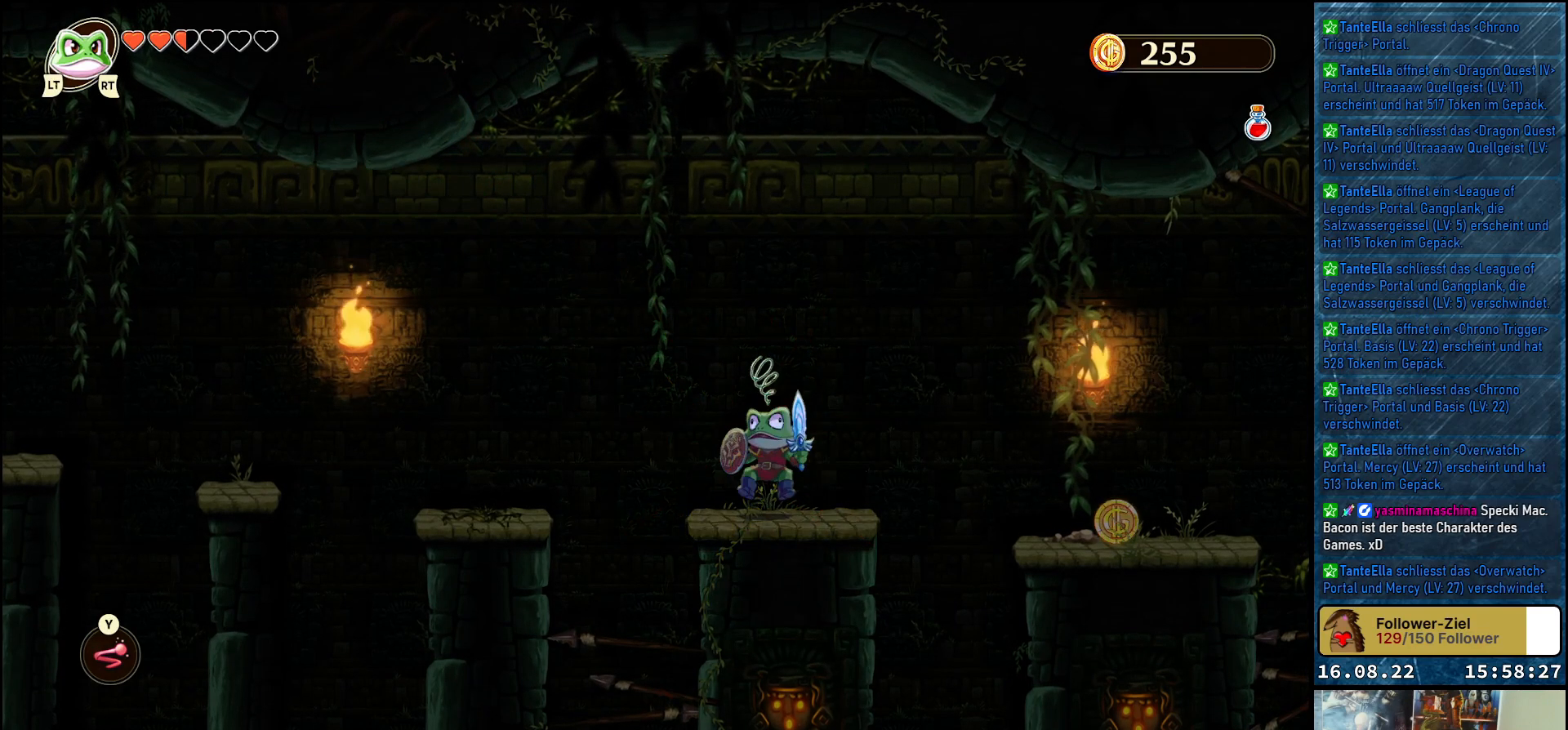
Gameplay with a controller (Xbox layout); each line is a JSON object with the inputs held at the frame after it. "events" lists button and stick changes between this image and that frame as [ms after this image, input, new state], when the widget could be followed in between.
{"buttons": [], "left_stick": "center", "right_stick": "center", "events": []}
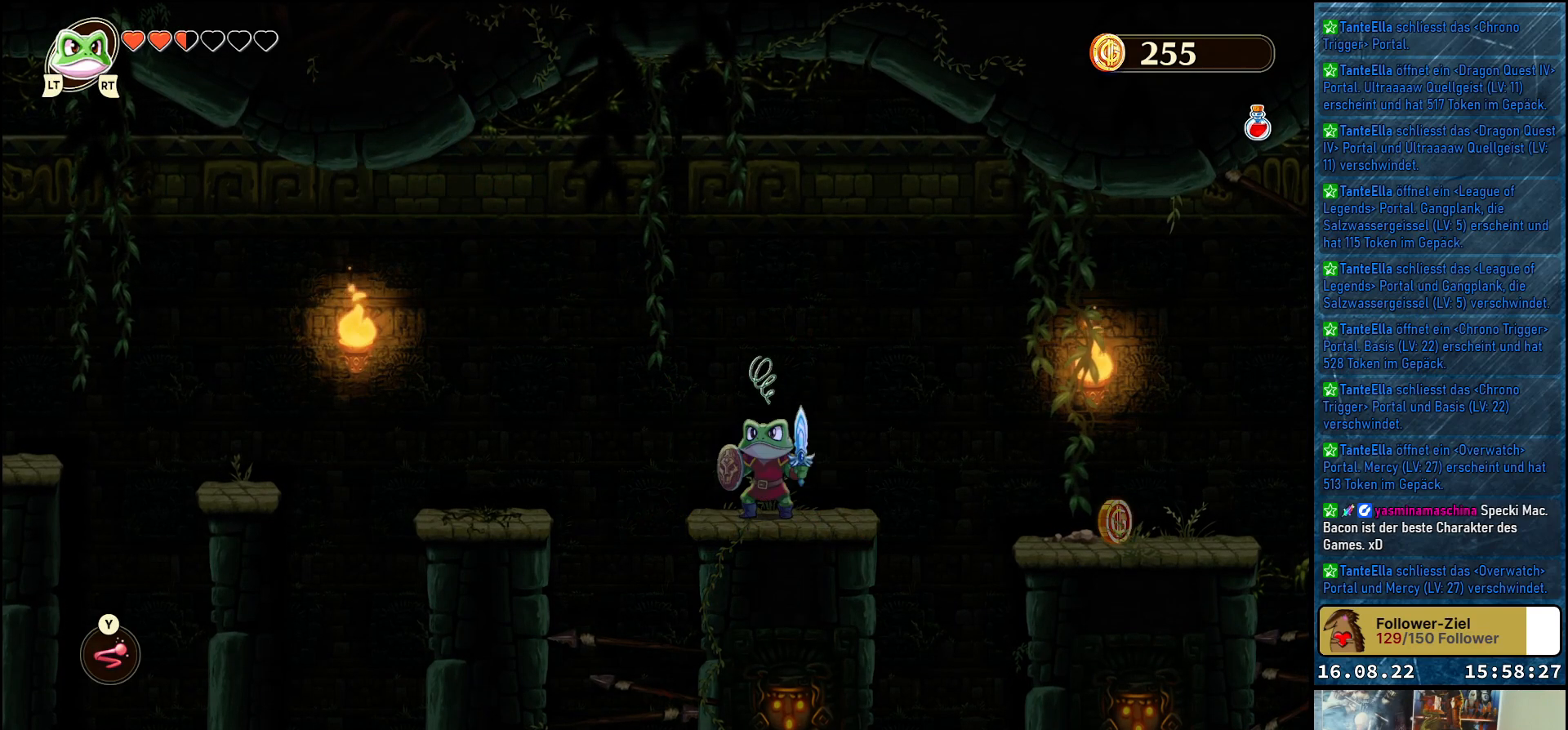
{"buttons": [], "left_stick": "center", "right_stick": "center", "events": []}
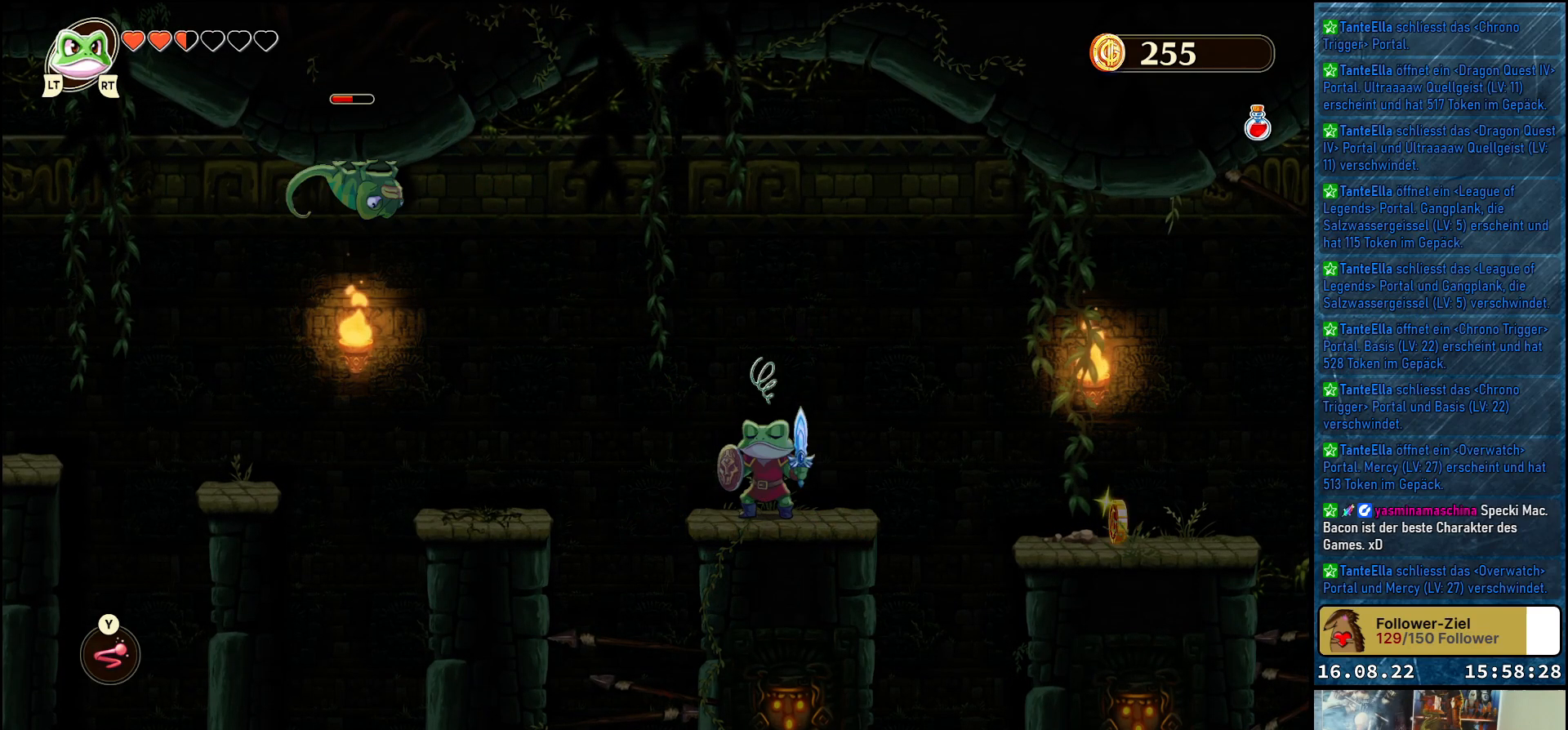
{"buttons": [], "left_stick": "center", "right_stick": "center", "events": []}
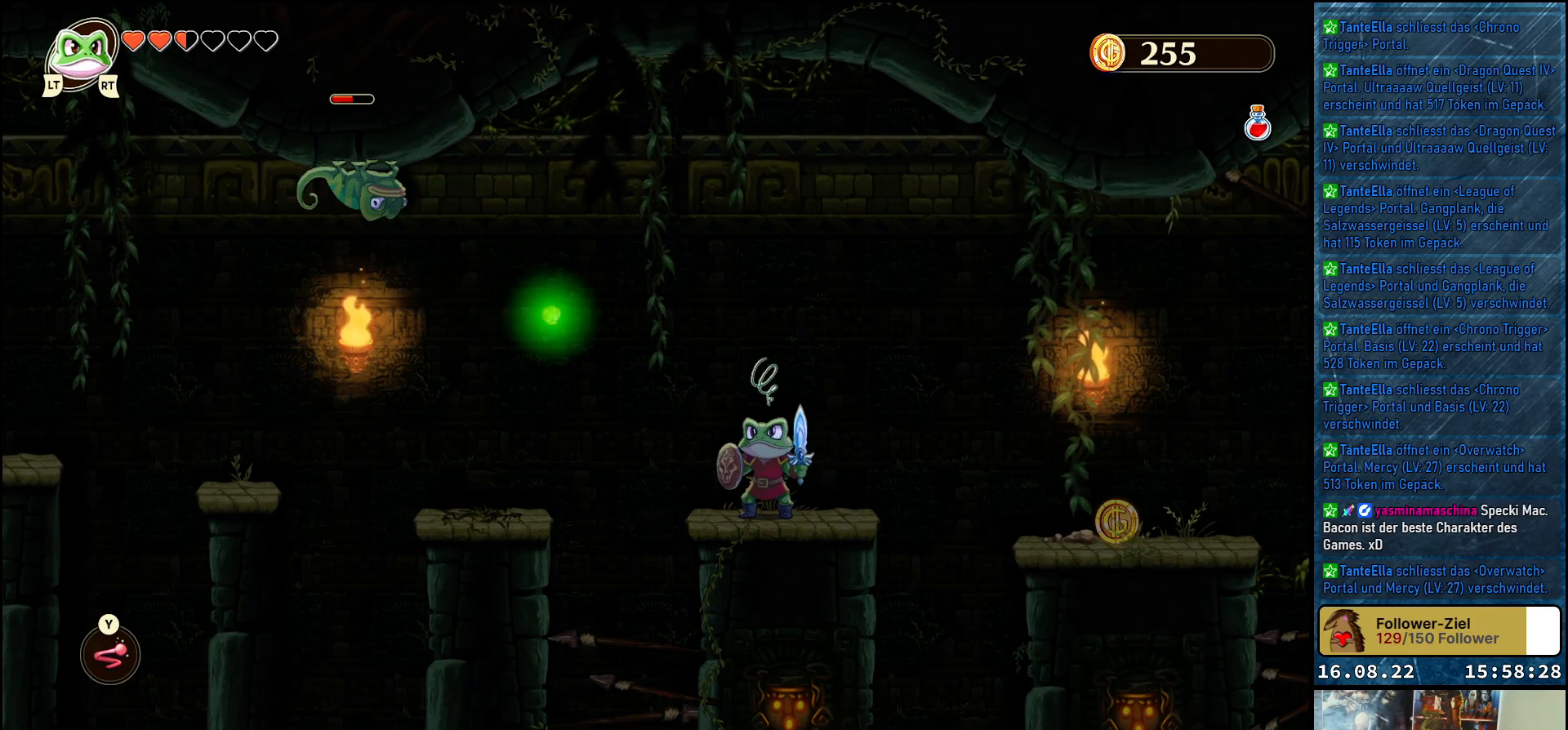
{"buttons": [], "left_stick": "down", "right_stick": "center", "events": [[250, "left_stick", "down"]]}
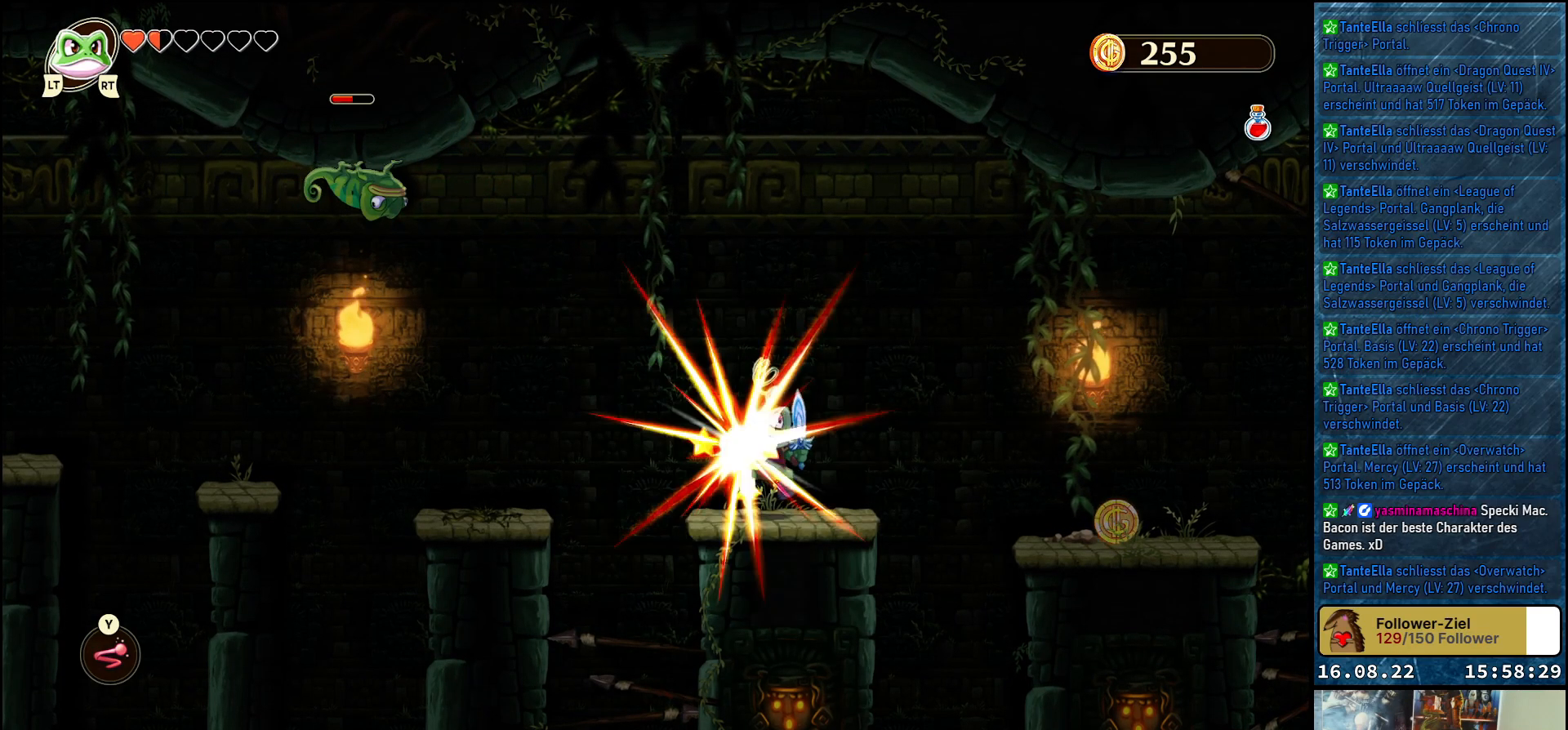
{"buttons": [], "left_stick": "center", "right_stick": "center", "events": [[67, "left_stick", "center"]]}
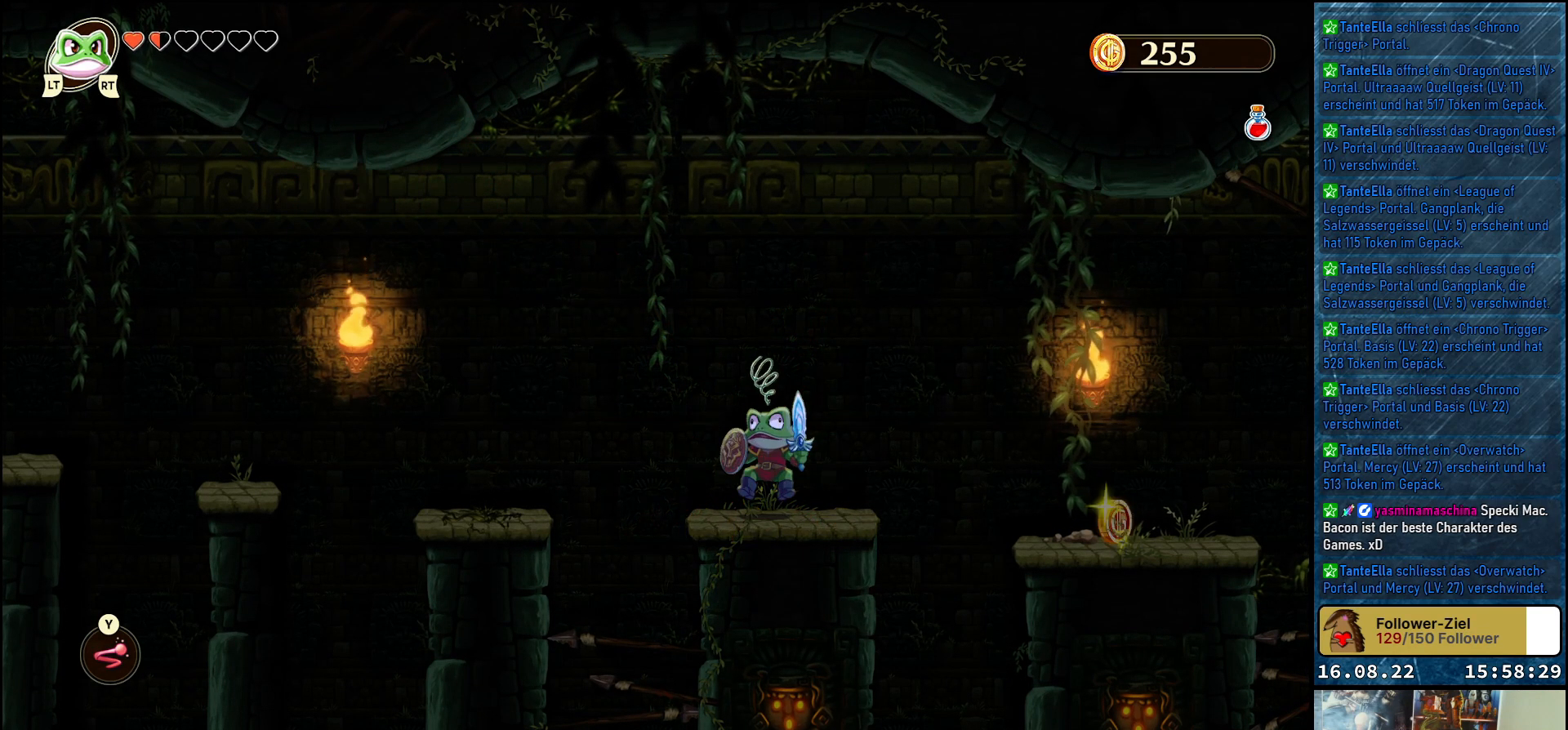
{"buttons": [], "left_stick": "center", "right_stick": "center", "events": []}
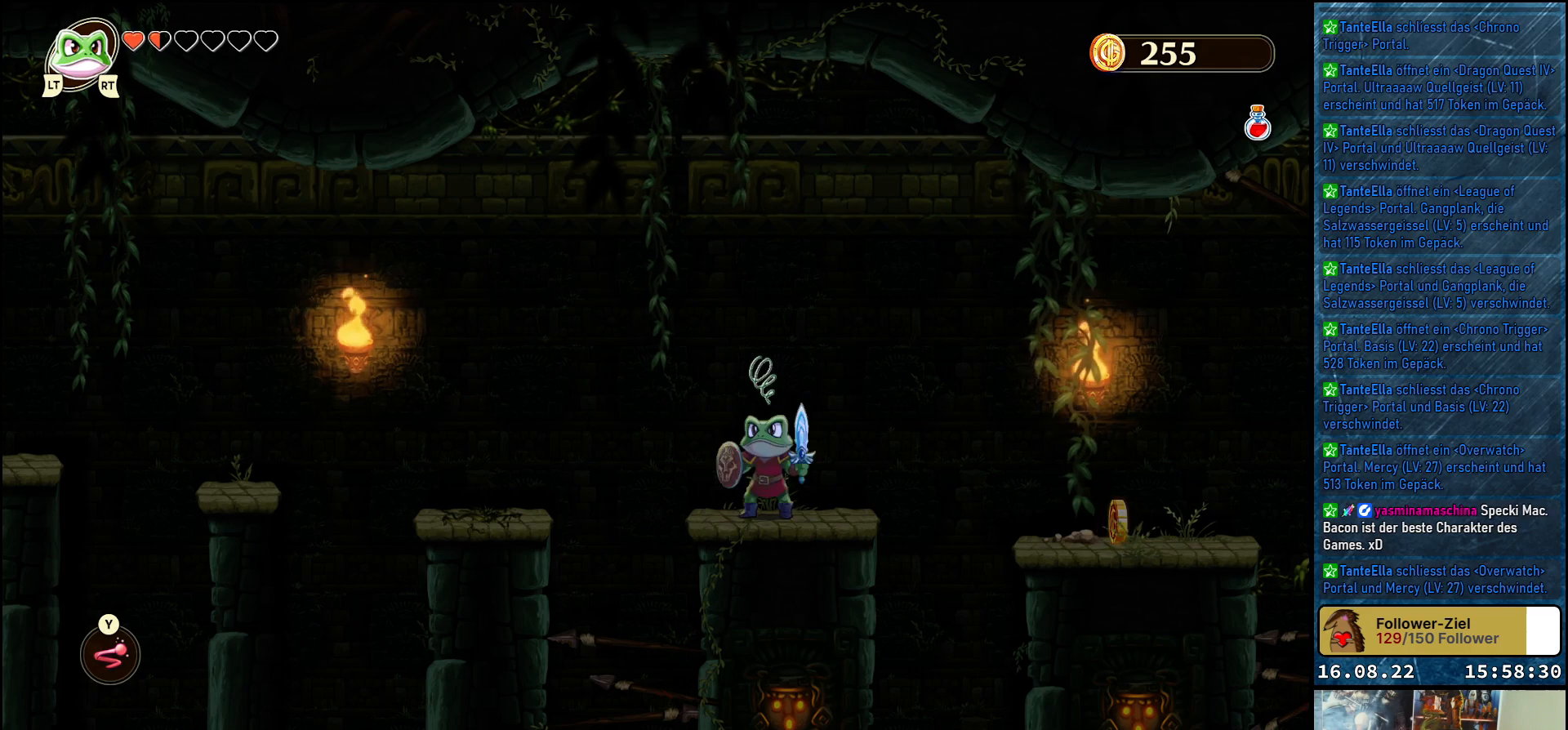
{"buttons": [], "left_stick": "center", "right_stick": "center", "events": []}
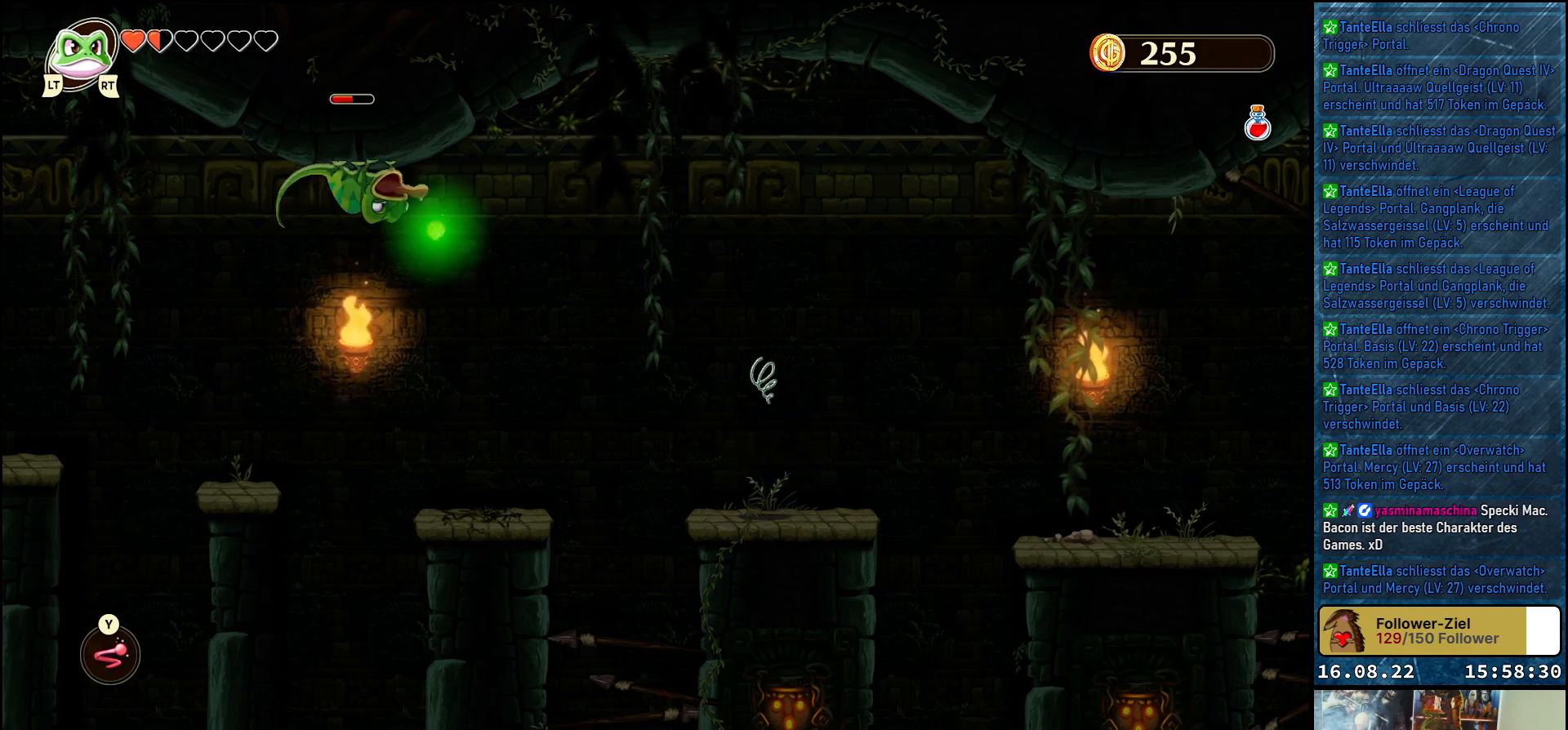
{"buttons": [], "left_stick": "center", "right_stick": "center", "events": []}
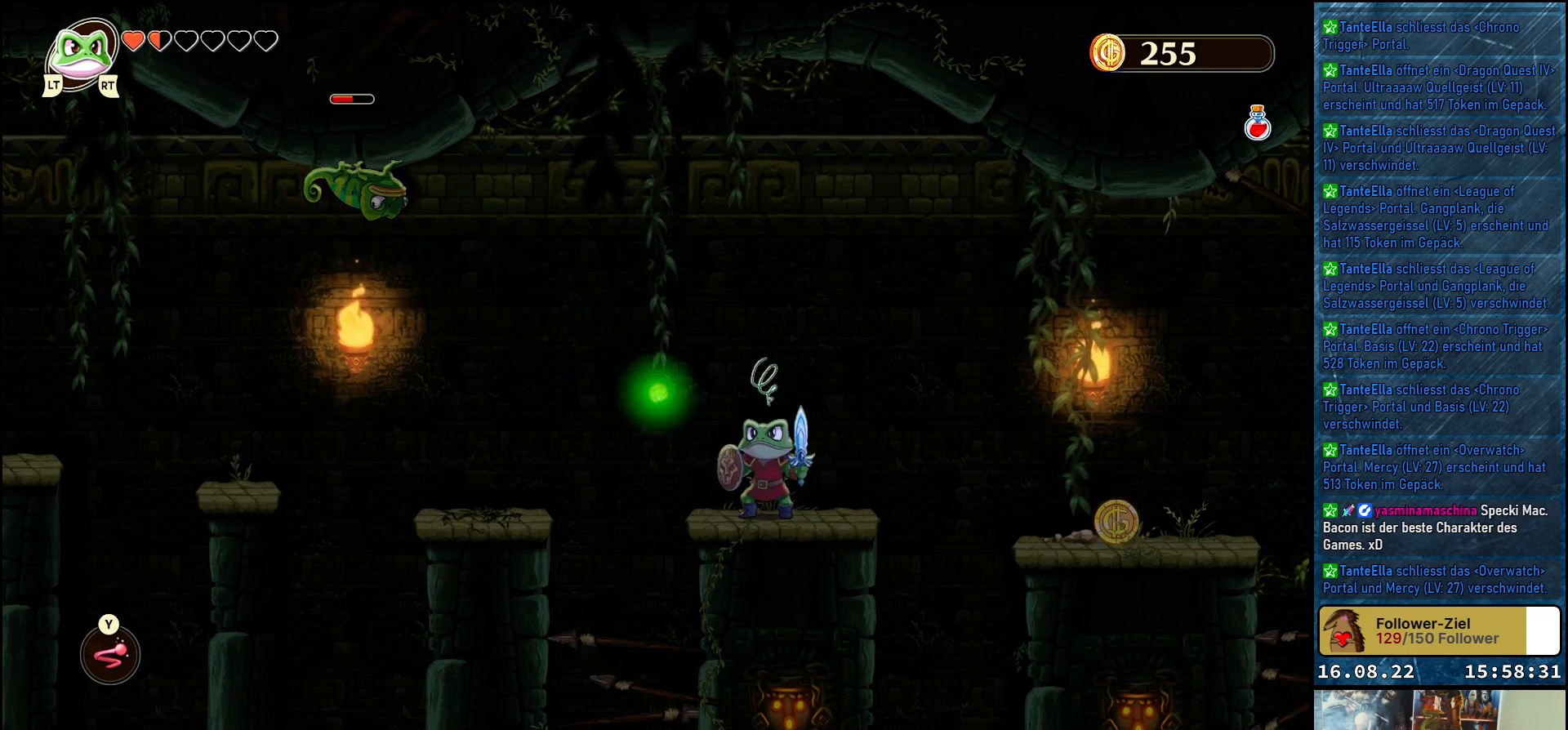
{"buttons": [], "left_stick": "center", "right_stick": "center", "events": [[50, "left_stick", "down"], [400, "left_stick", "center"]]}
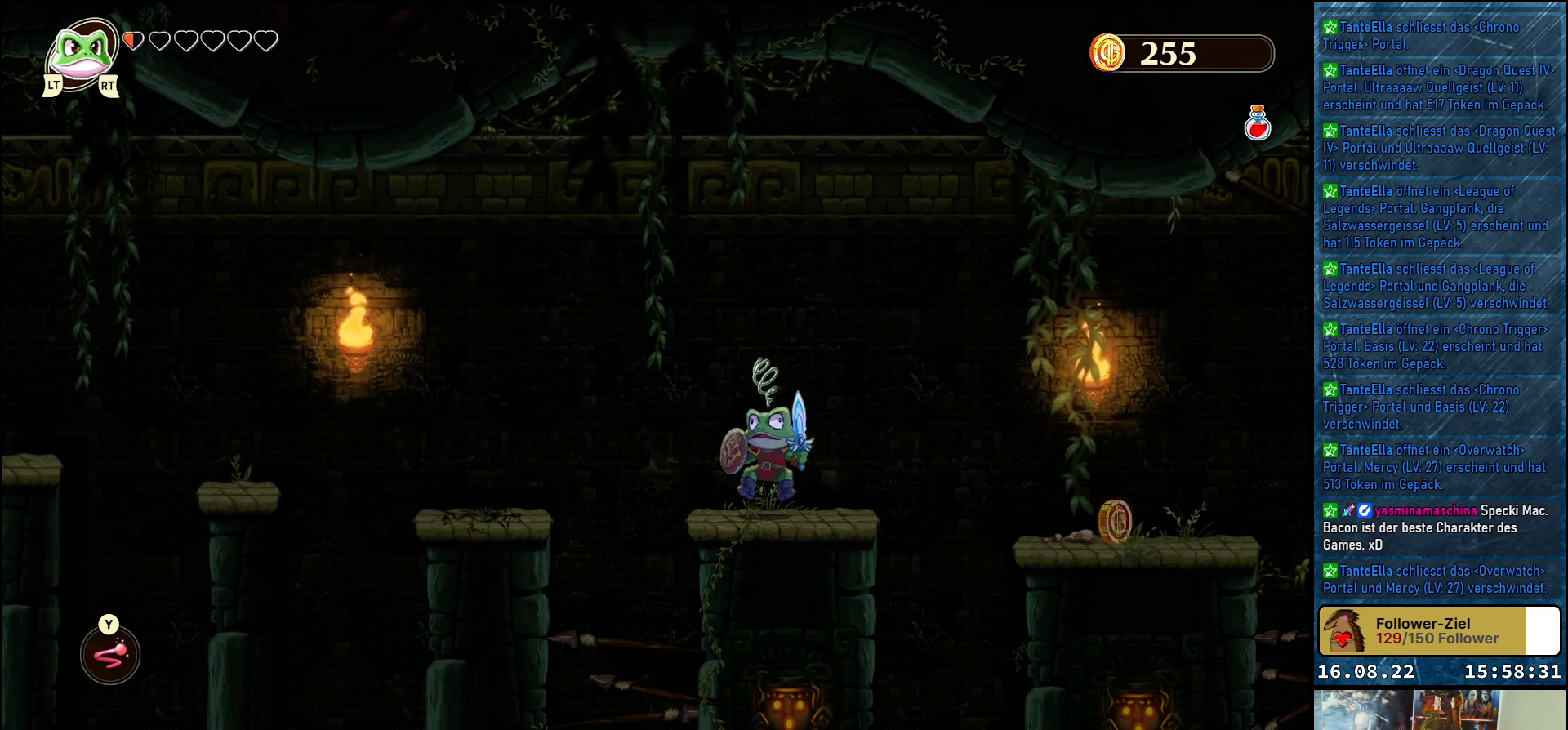
{"buttons": [], "left_stick": "center", "right_stick": "center", "events": []}
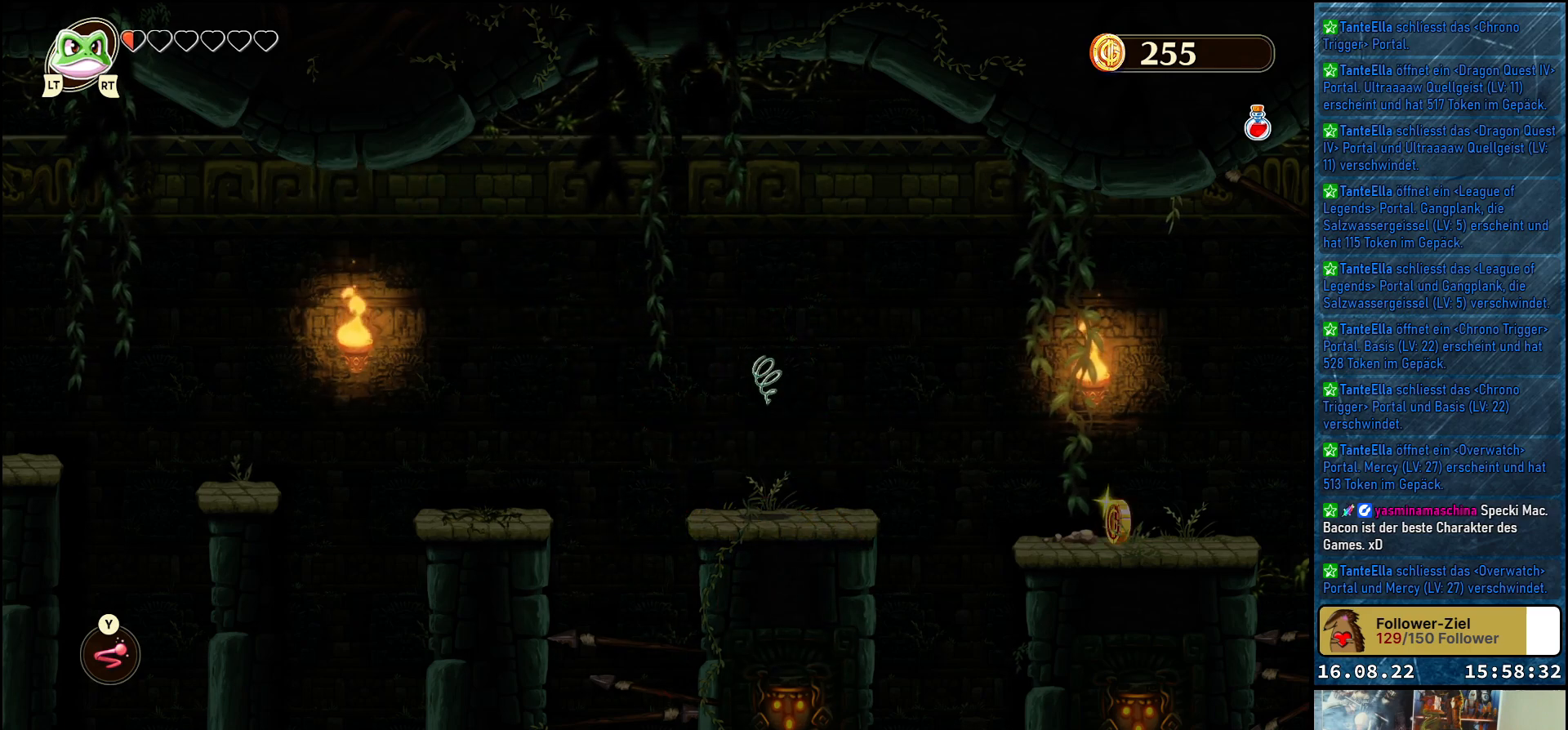
{"buttons": [], "left_stick": "center", "right_stick": "center", "events": []}
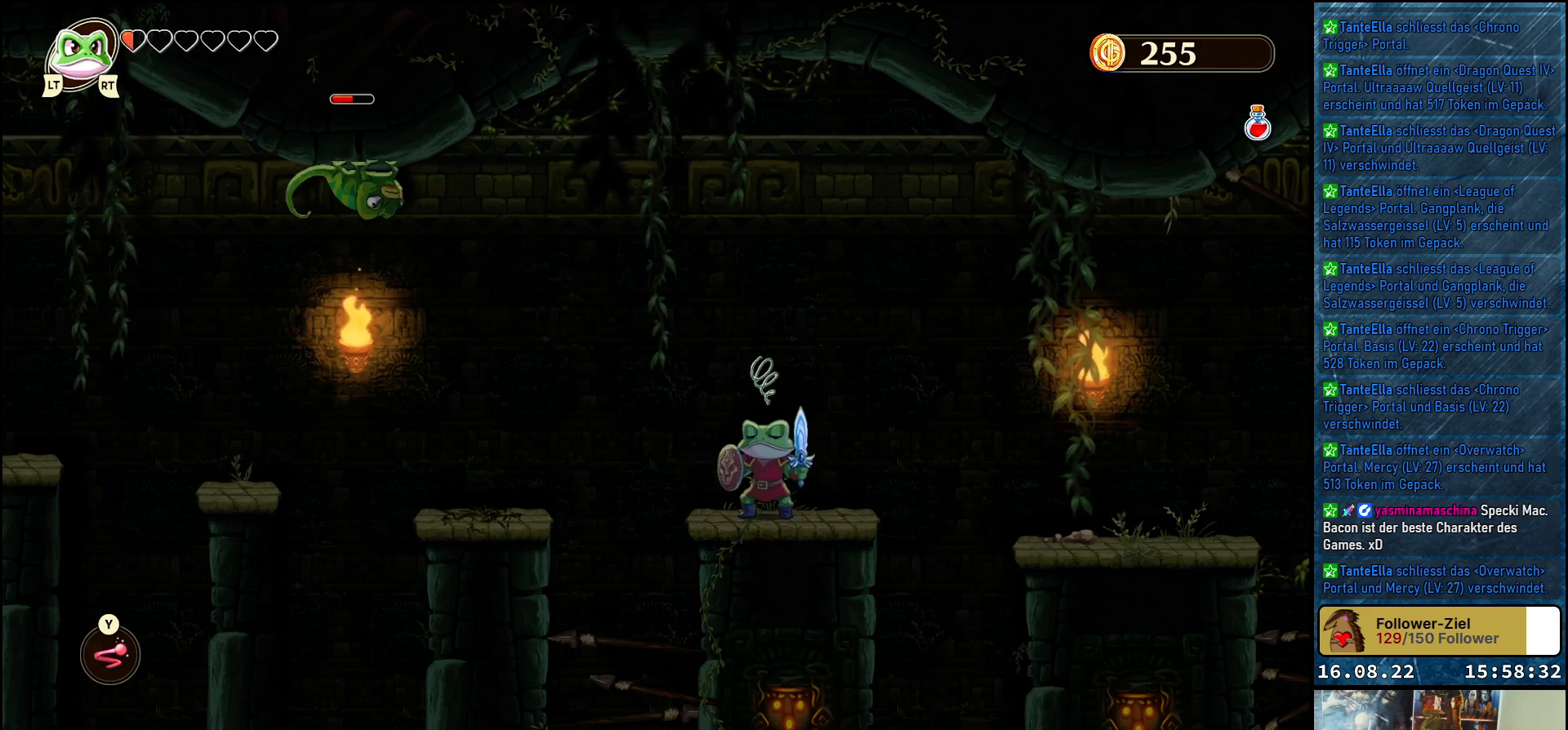
{"buttons": [], "left_stick": "center", "right_stick": "center", "events": []}
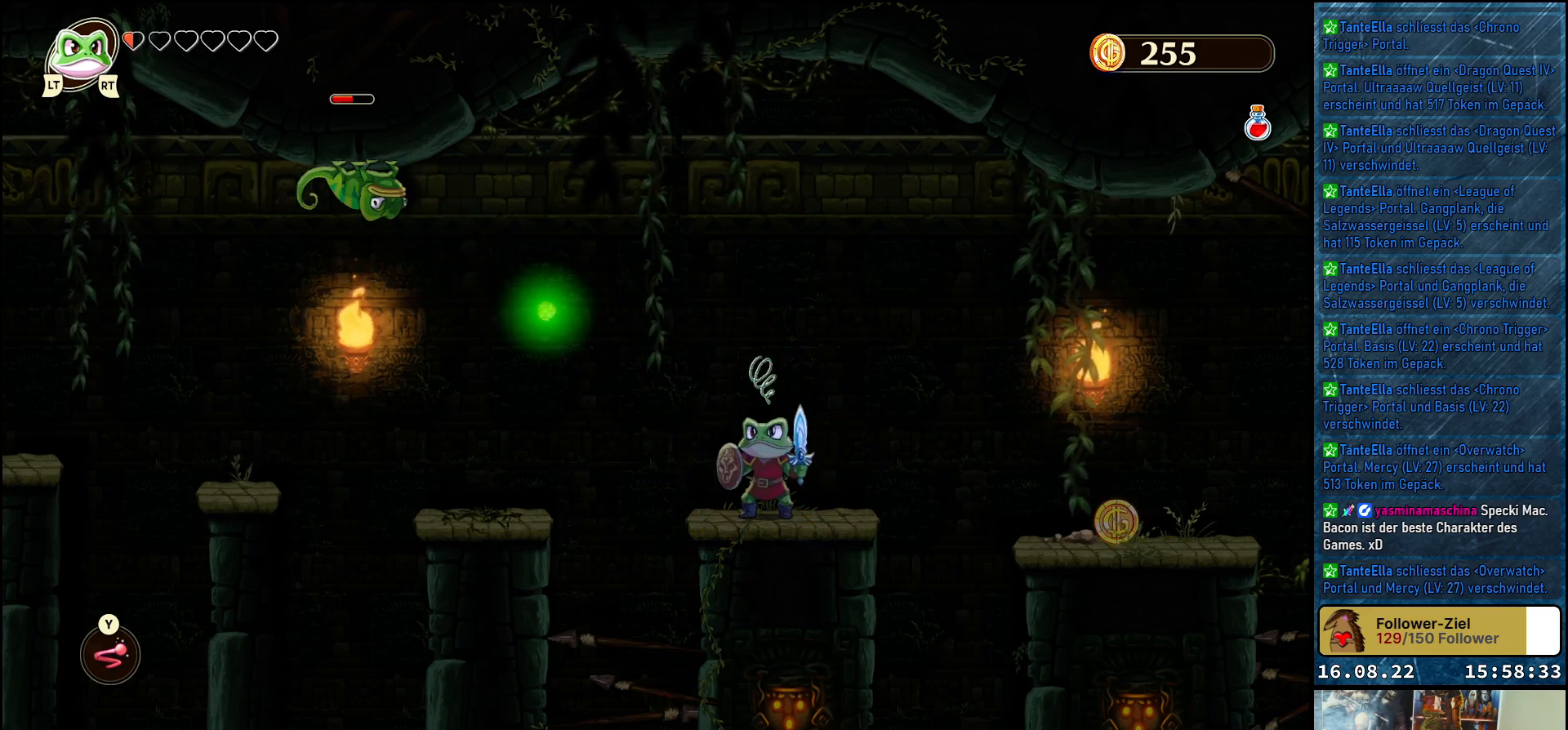
{"buttons": [], "left_stick": "down", "right_stick": "center", "events": [[250, "left_stick", "down"]]}
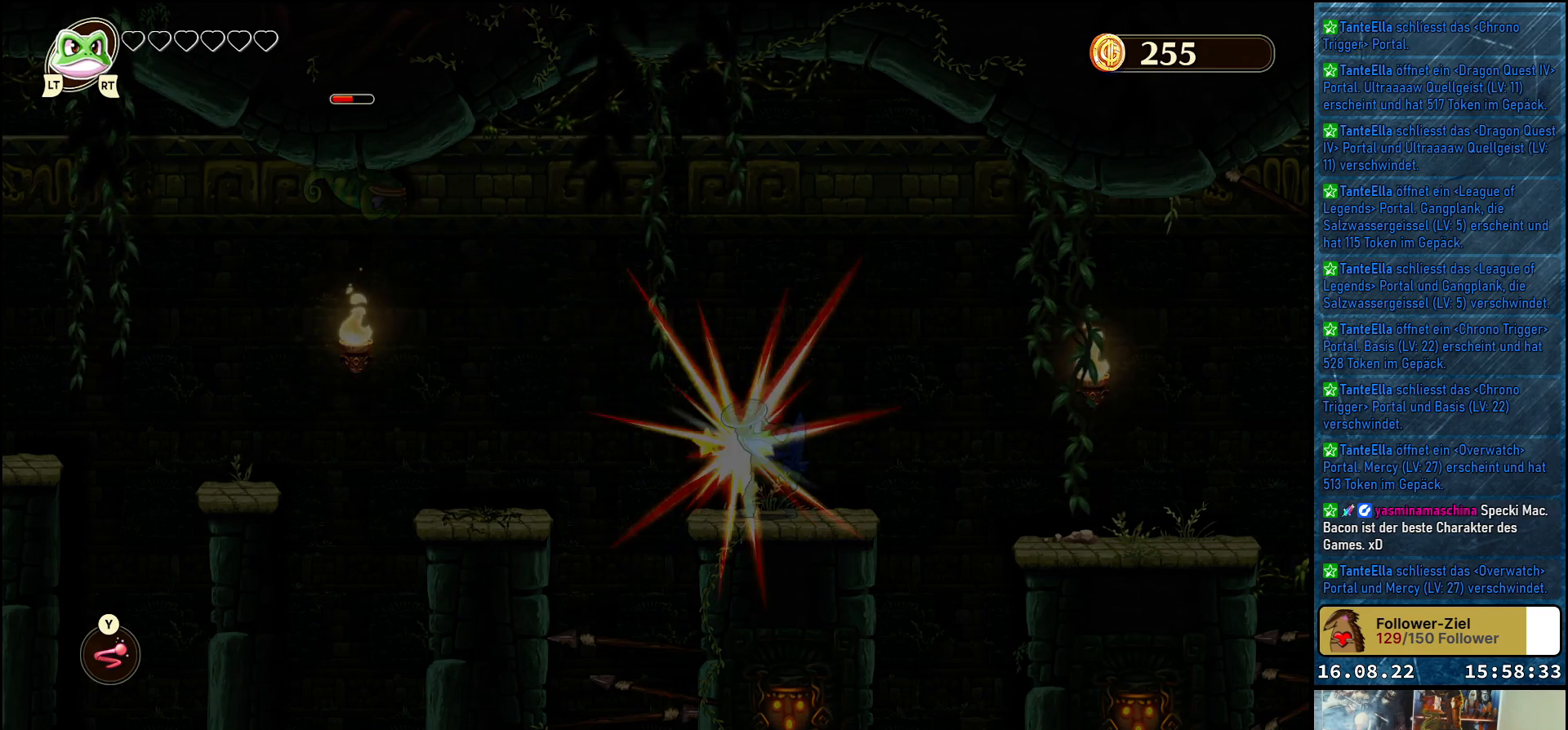
{"buttons": [], "left_stick": "center", "right_stick": "center", "events": [[217, "left_stick", "center"]]}
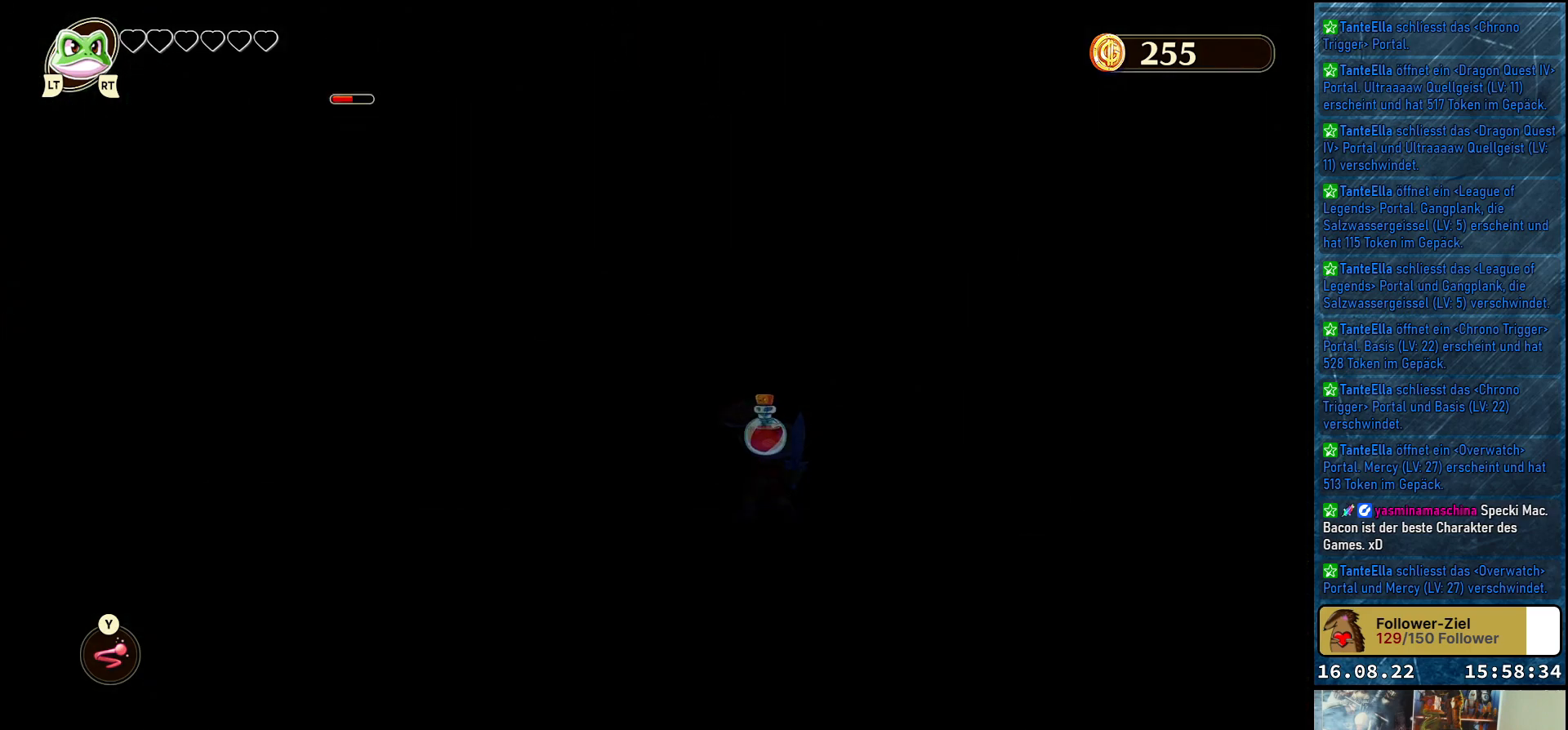
{"buttons": [], "left_stick": "center", "right_stick": "center", "events": []}
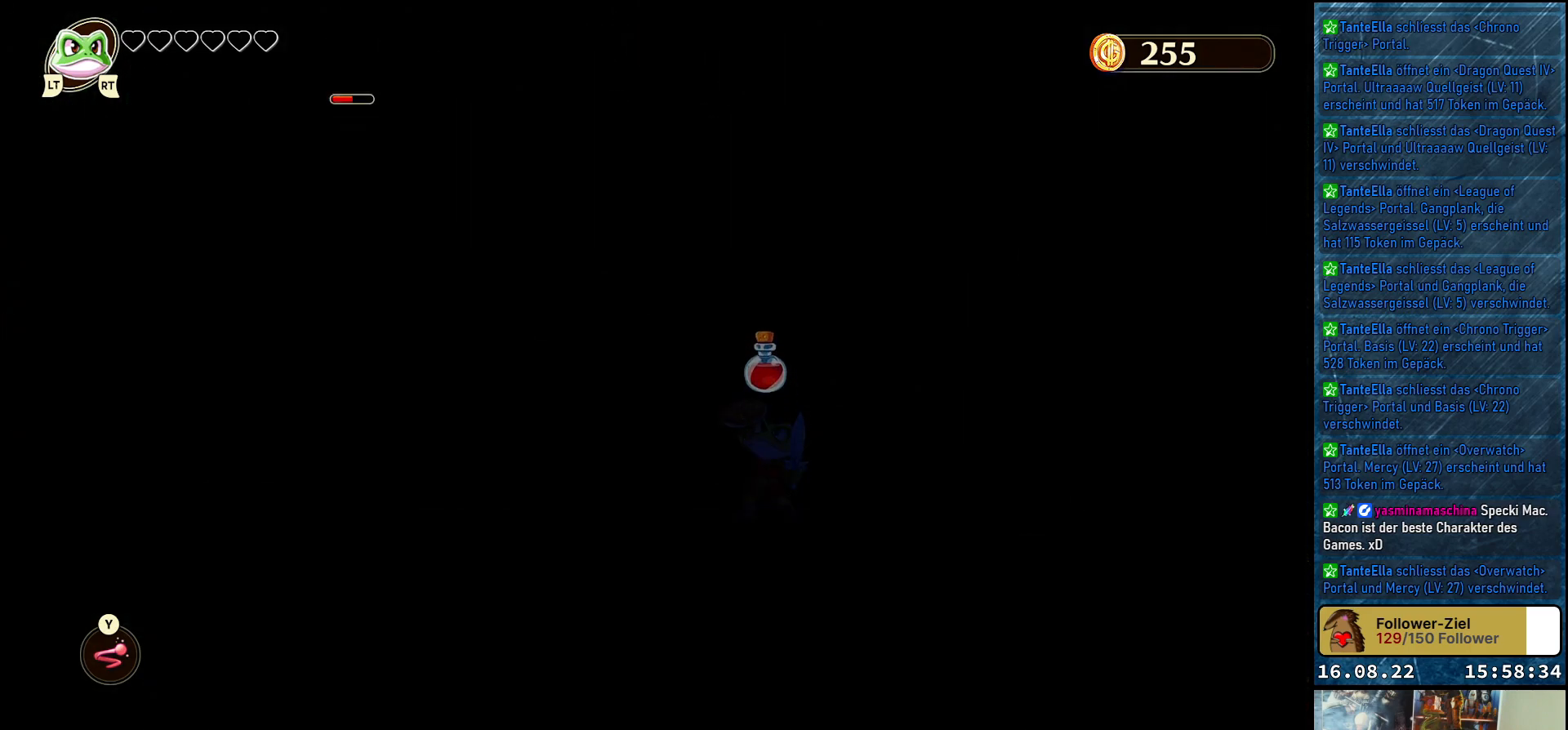
{"buttons": [], "left_stick": "center", "right_stick": "center", "events": []}
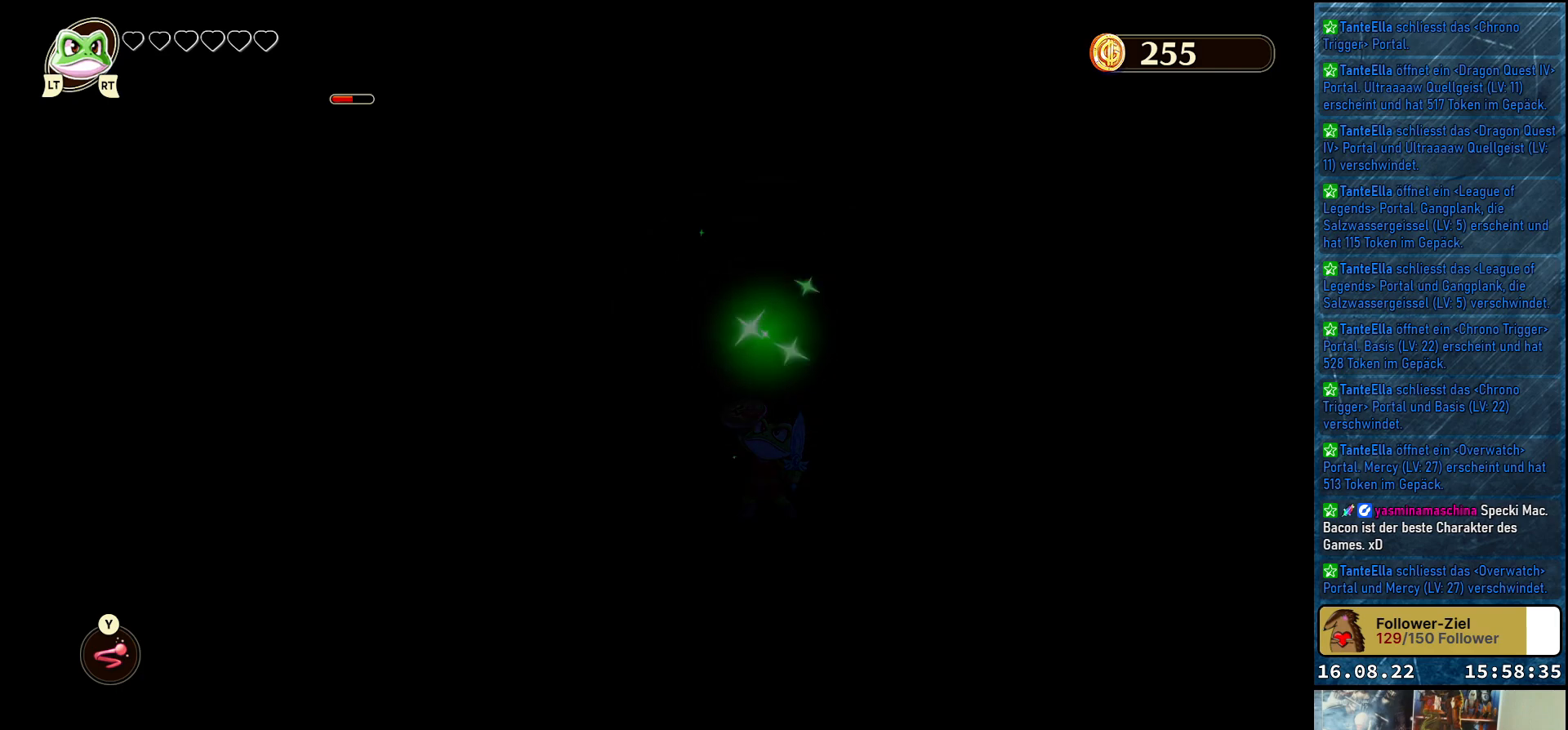
{"buttons": [], "left_stick": "center", "right_stick": "center", "events": []}
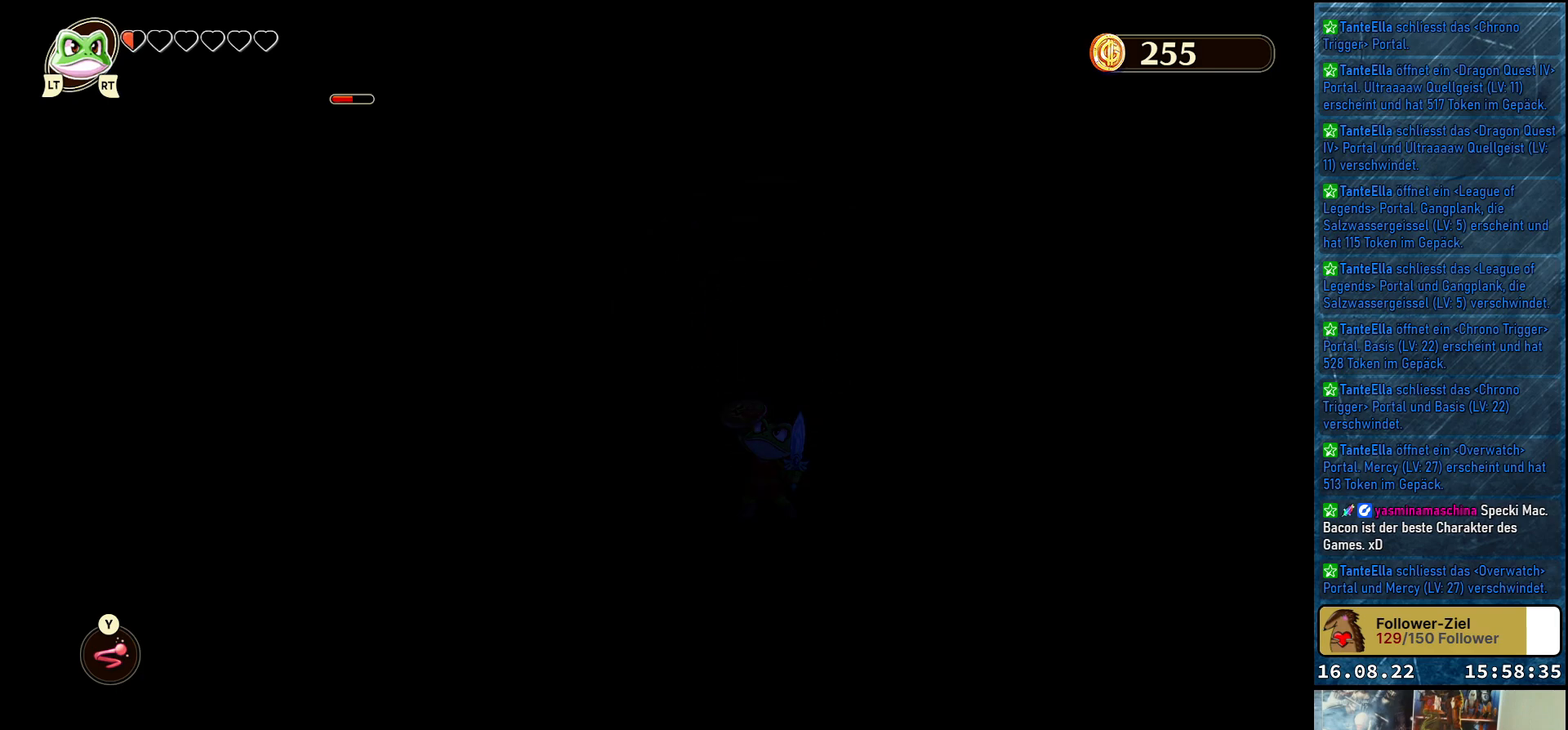
{"buttons": [], "left_stick": "center", "right_stick": "center", "events": []}
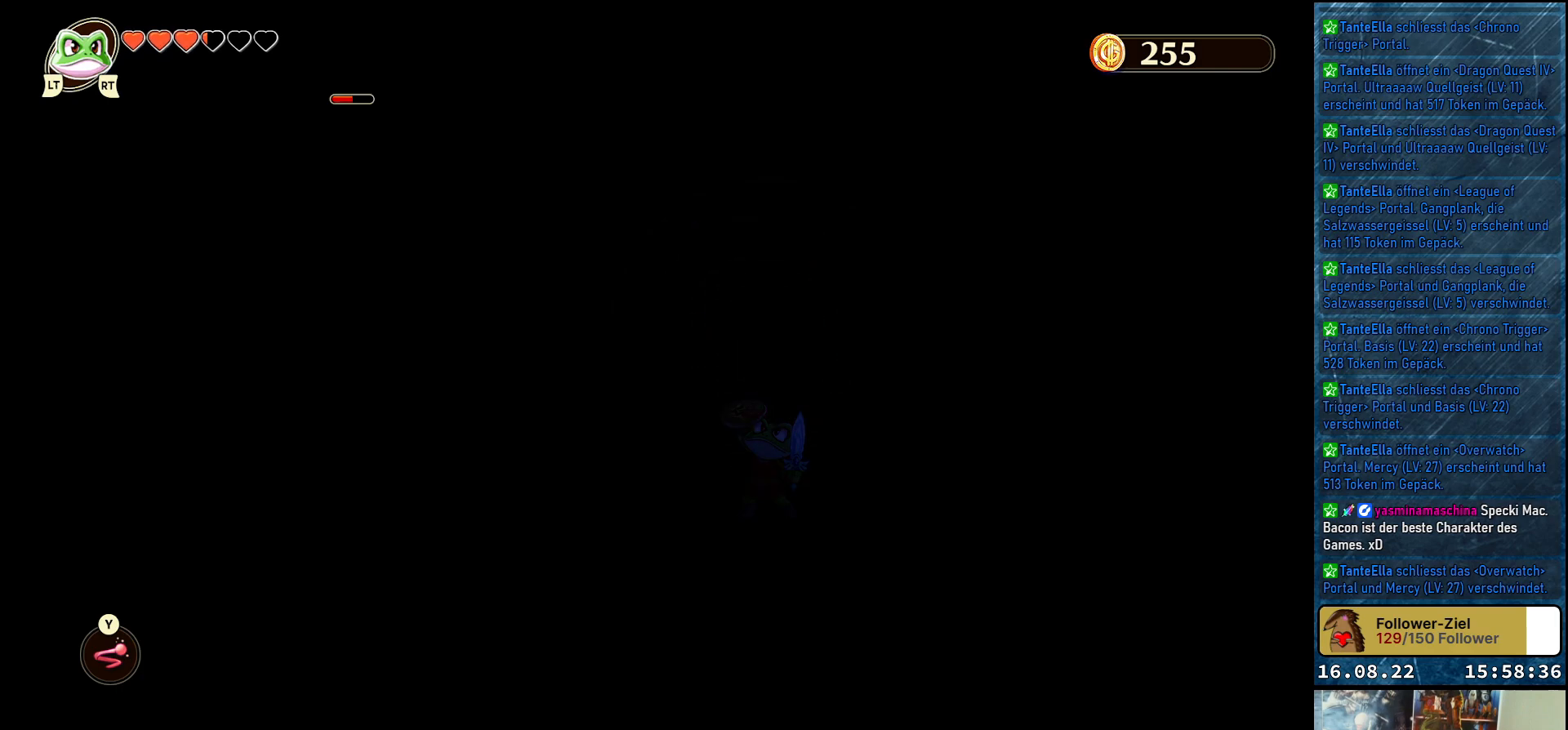
{"buttons": [], "left_stick": "center", "right_stick": "center", "events": []}
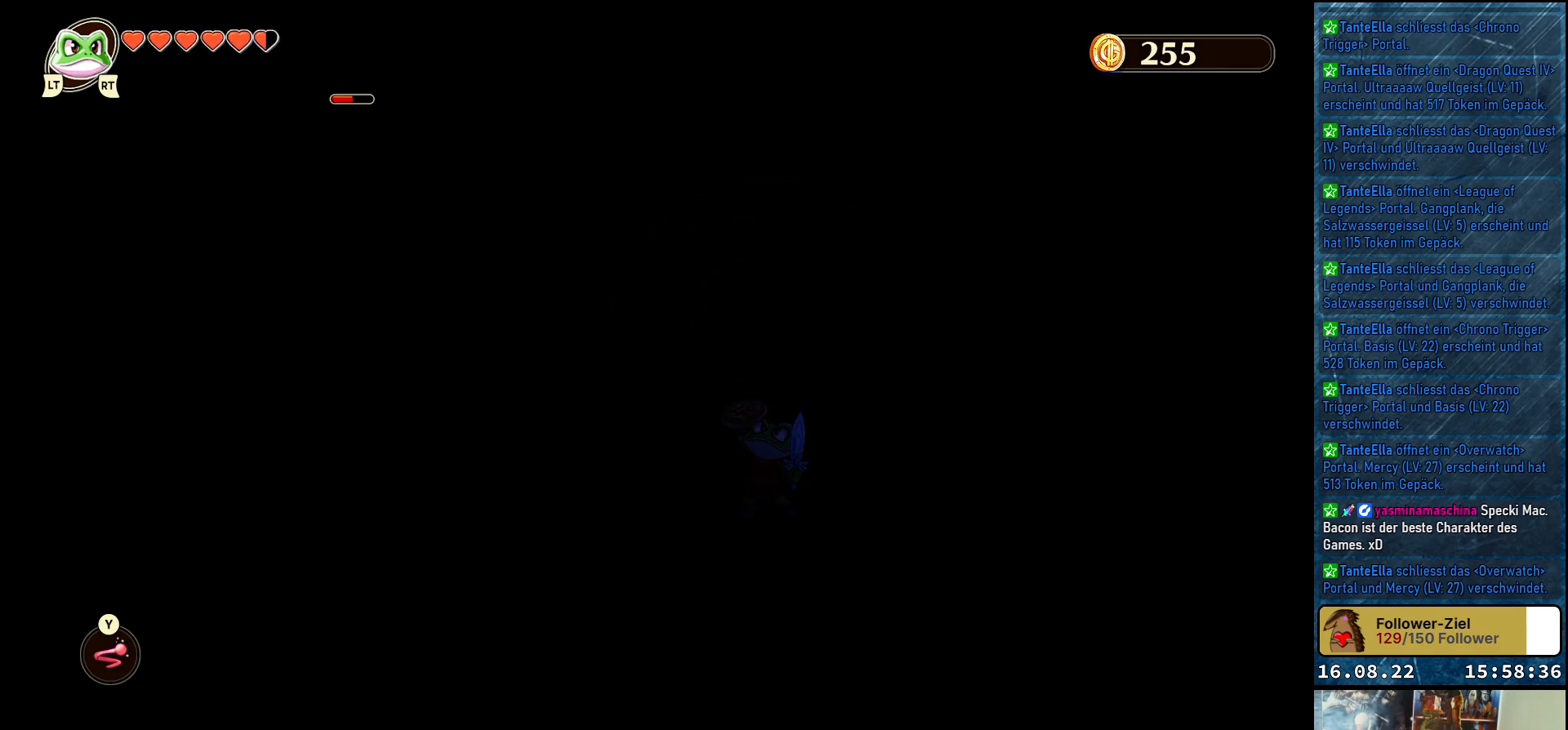
{"buttons": [], "left_stick": "center", "right_stick": "center", "events": []}
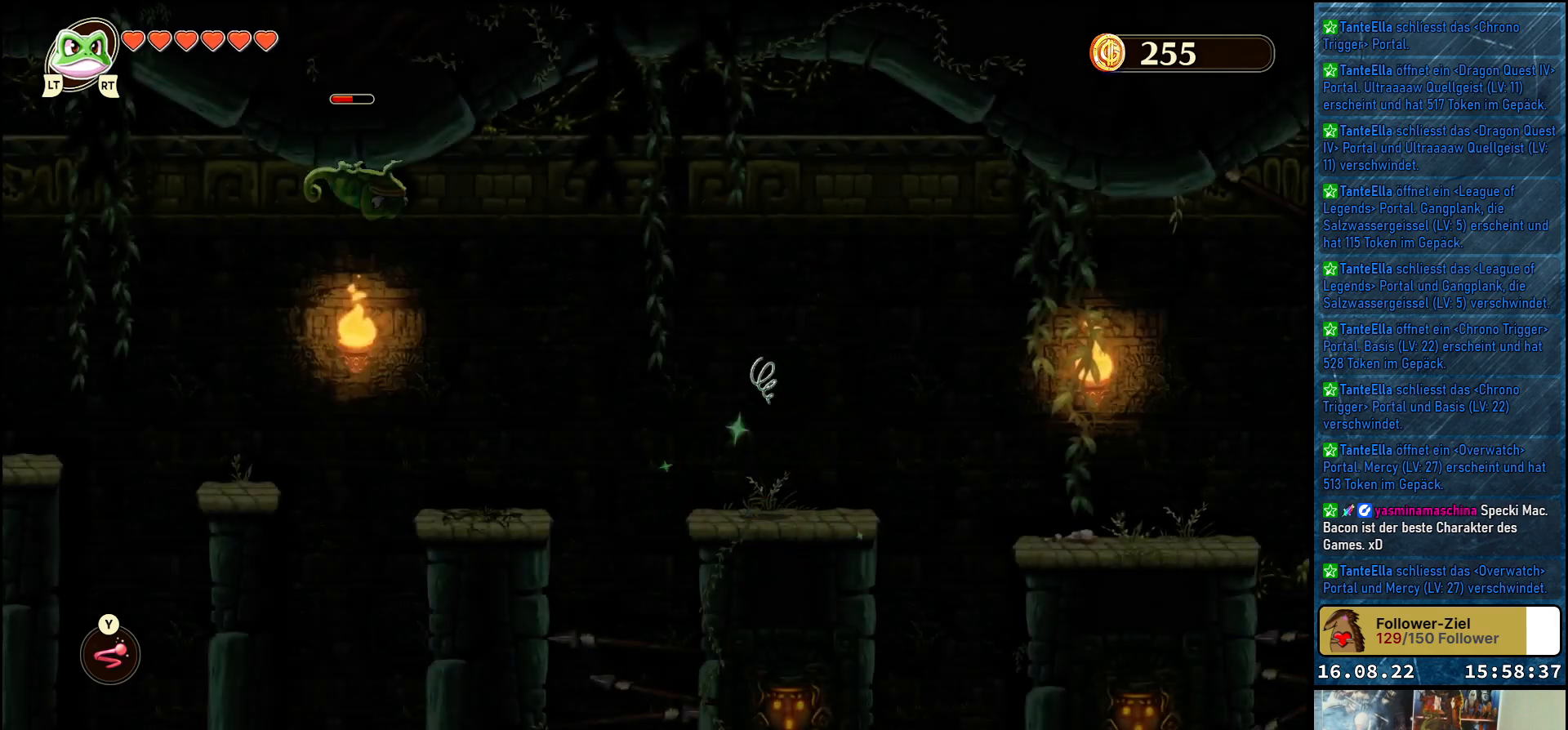
{"buttons": [], "left_stick": "right", "right_stick": "center", "events": [[33, "left_stick", "right"]]}
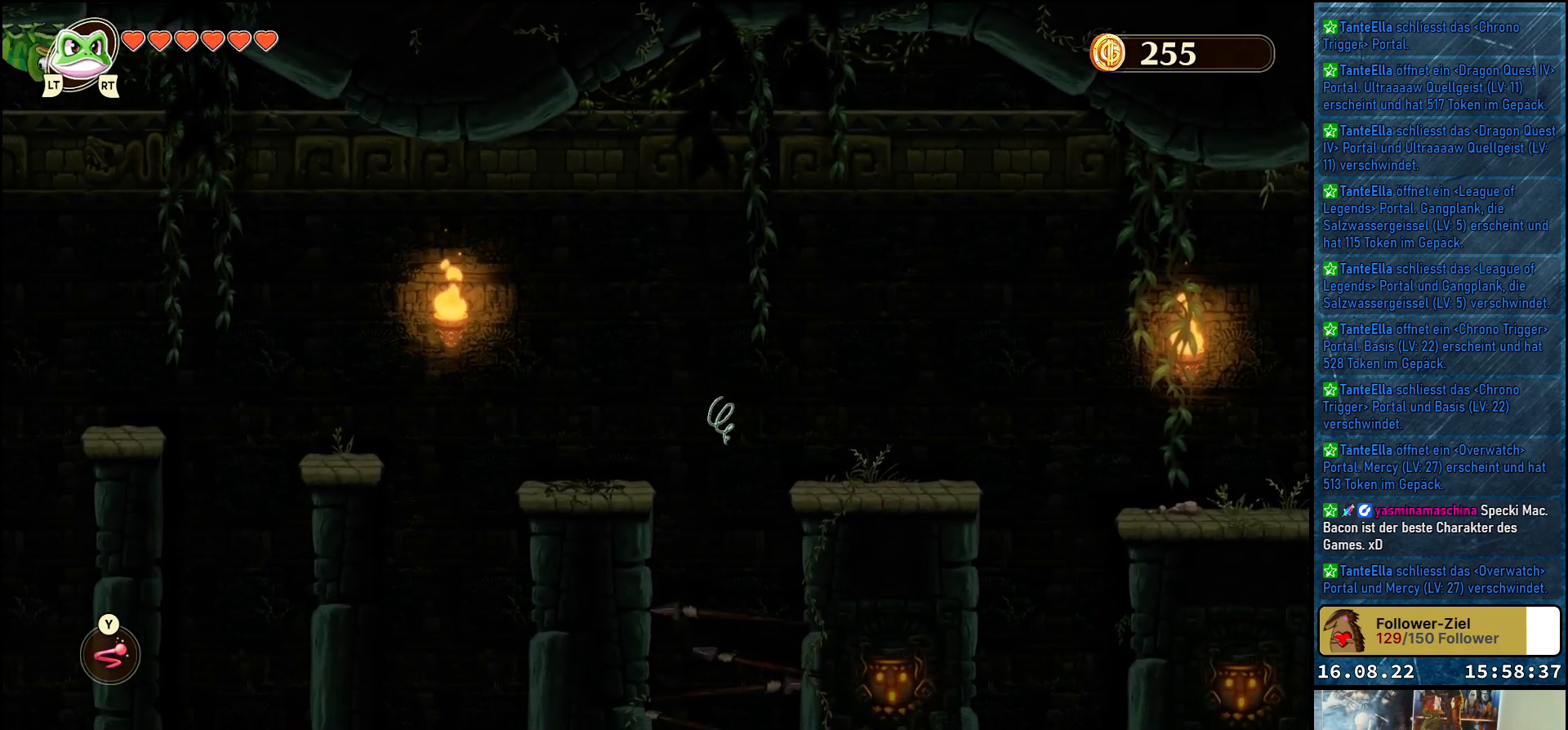
{"buttons": [], "left_stick": "right", "right_stick": "center", "events": []}
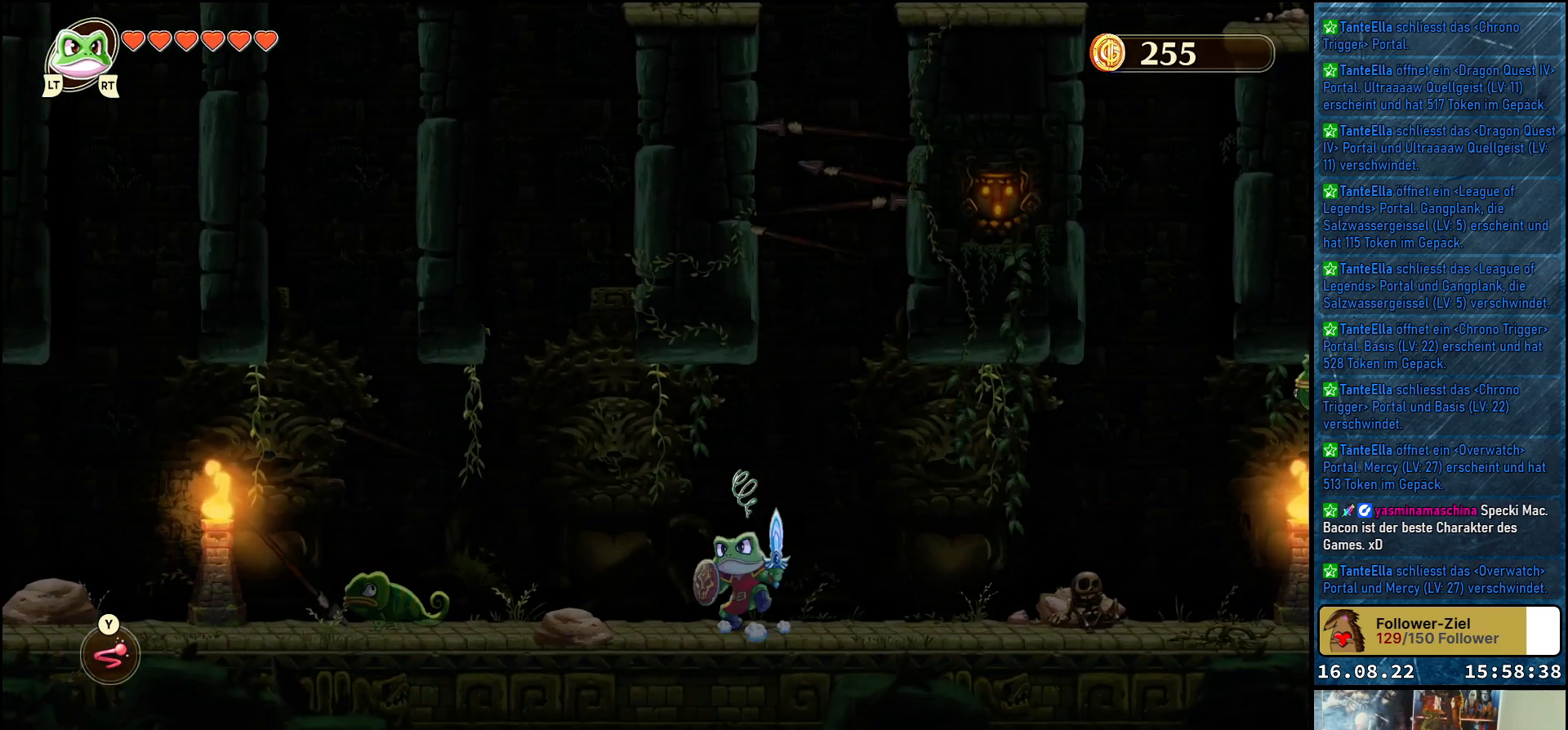
{"buttons": [], "left_stick": "up-left", "right_stick": "center", "events": [[183, "left_stick", "up-left"]]}
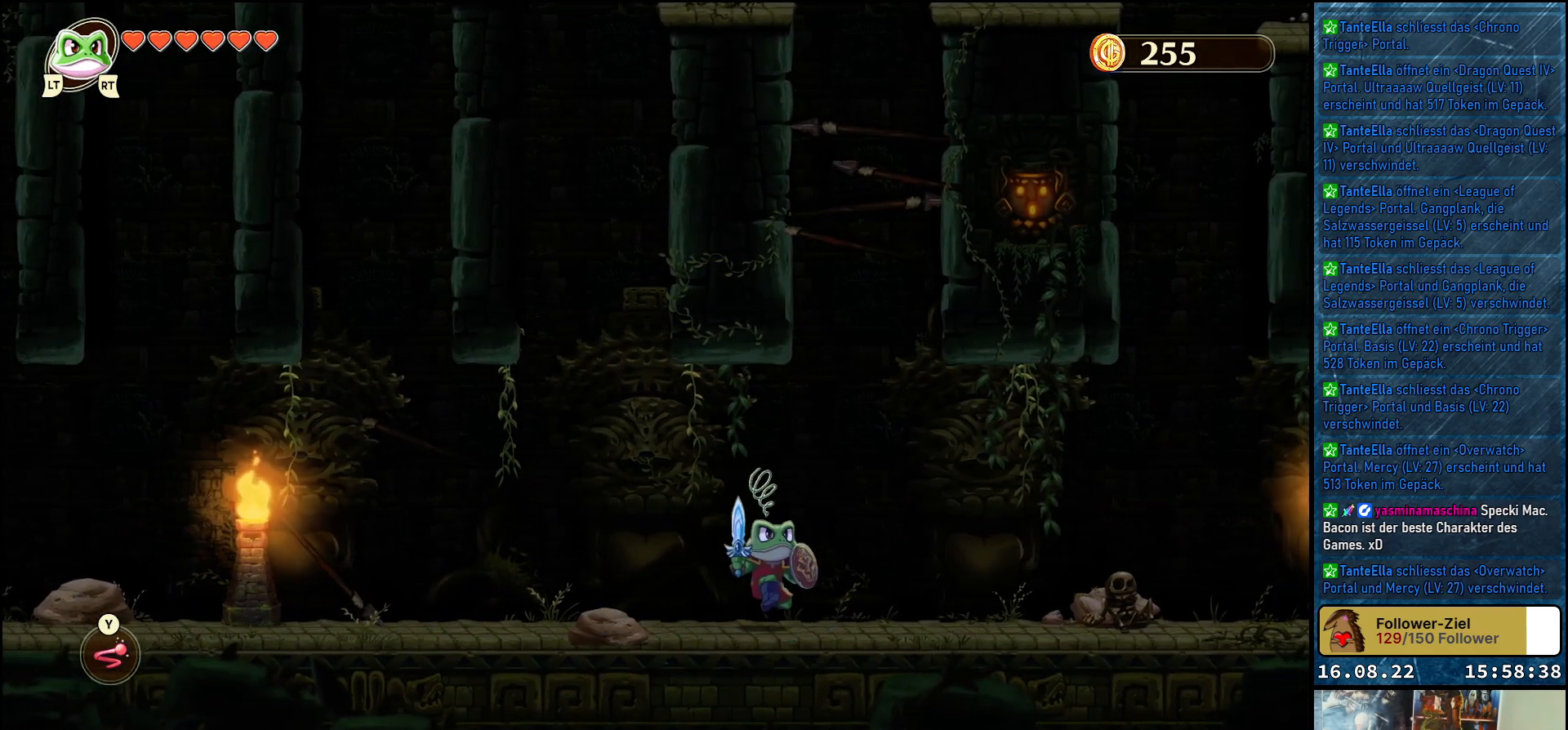
{"buttons": [], "left_stick": "up-left", "right_stick": "center", "events": []}
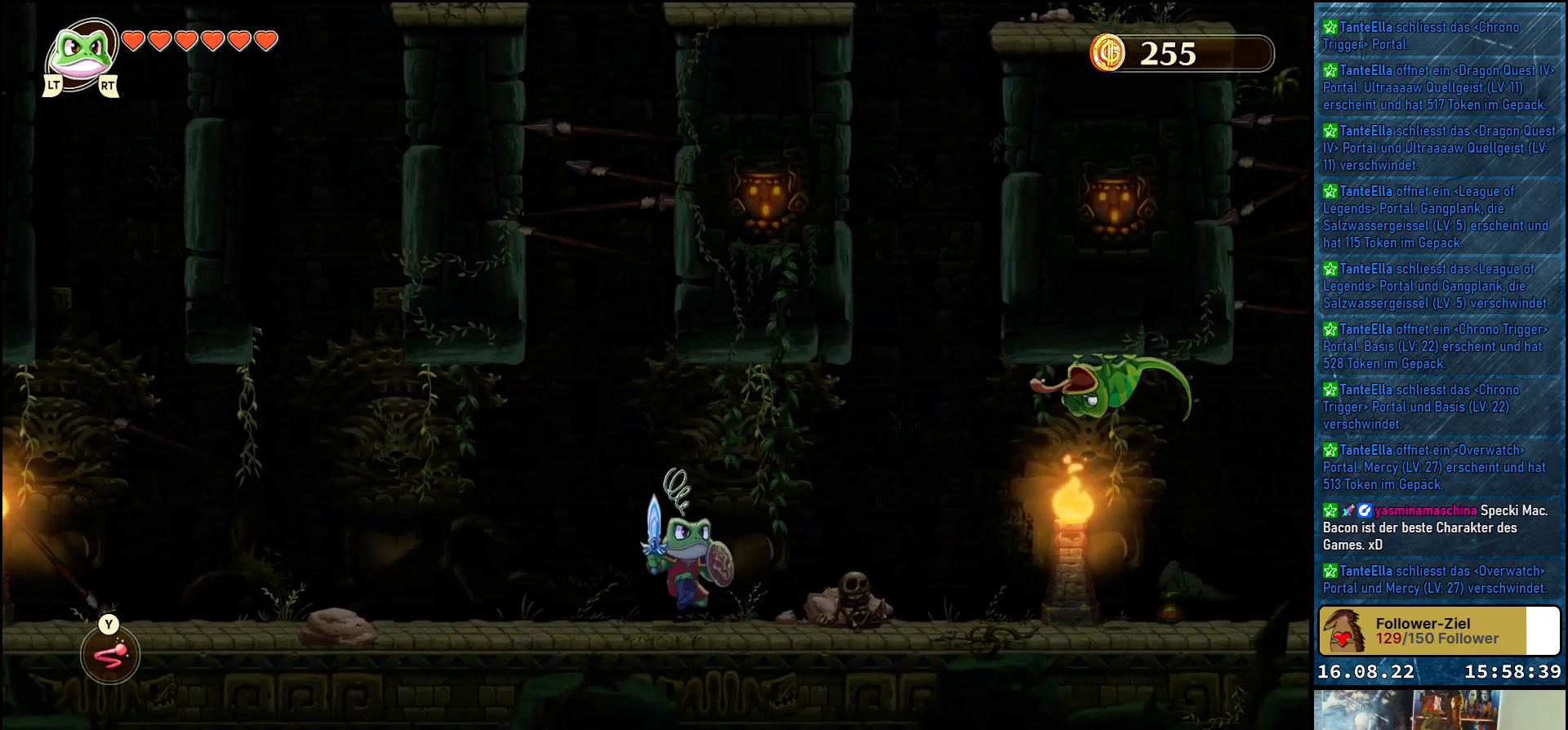
{"buttons": [], "left_stick": "up-left", "right_stick": "center", "events": []}
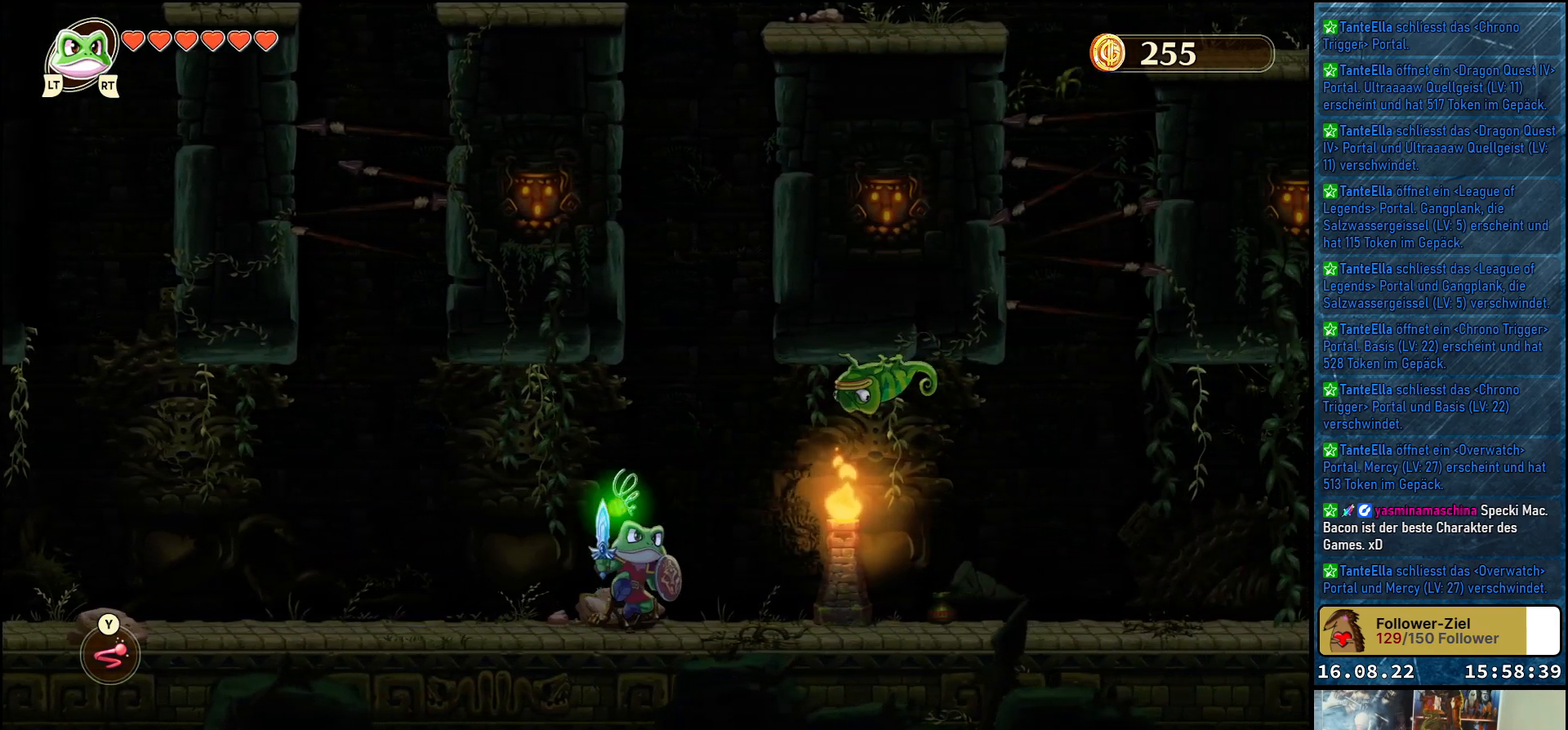
{"buttons": [], "left_stick": "up-left", "right_stick": "center", "events": []}
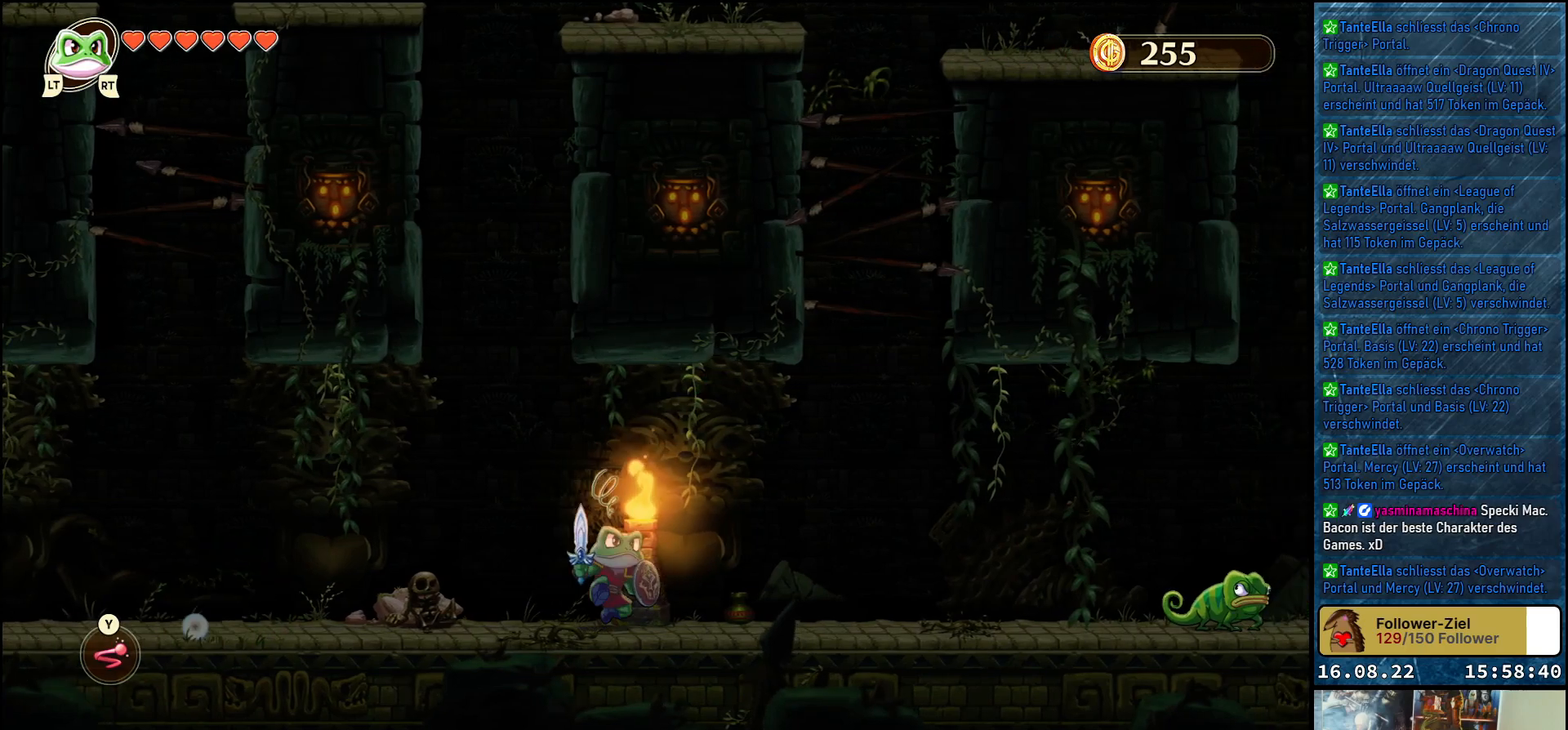
{"buttons": [], "left_stick": "up-left", "right_stick": "center", "events": []}
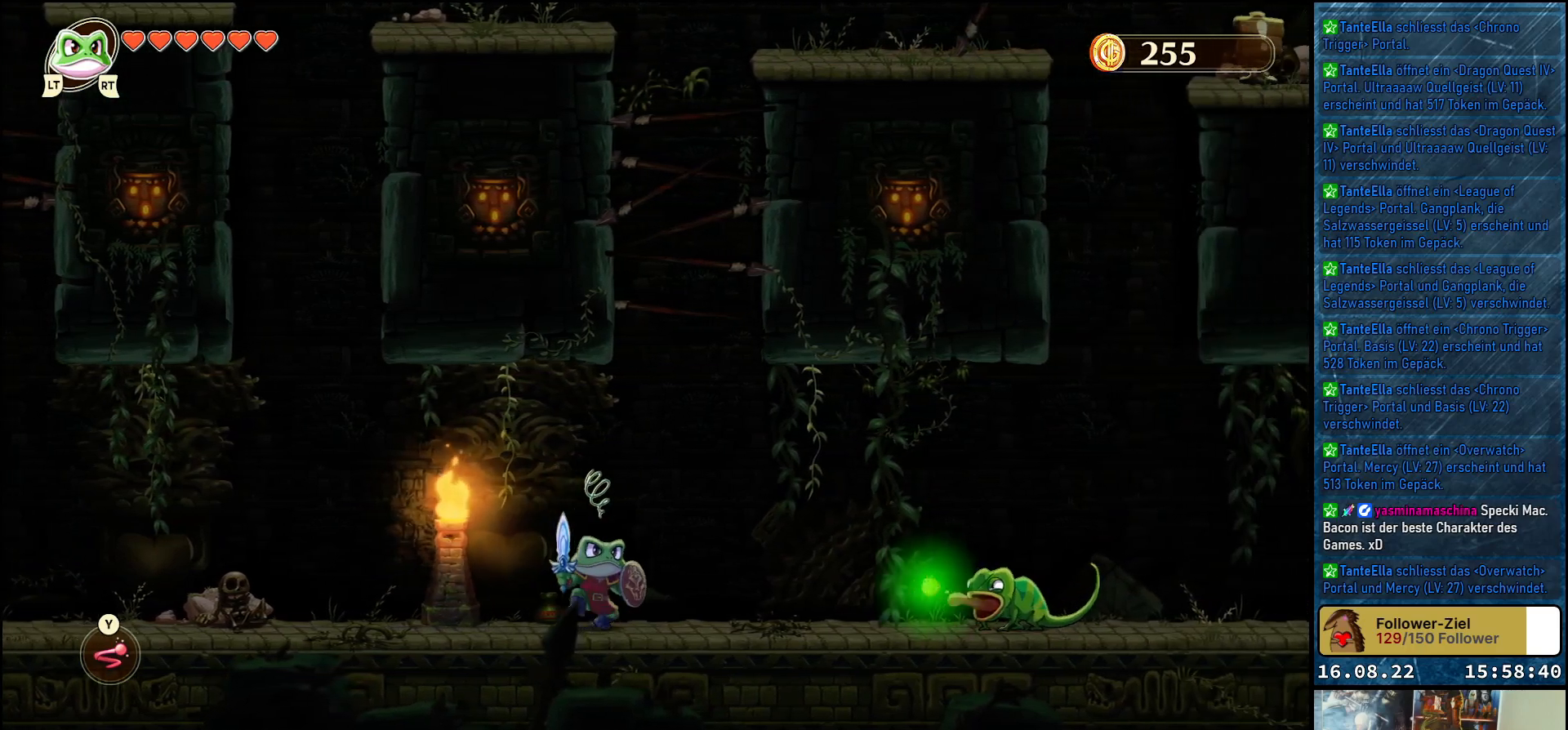
{"buttons": [], "left_stick": "up-left", "right_stick": "center", "events": []}
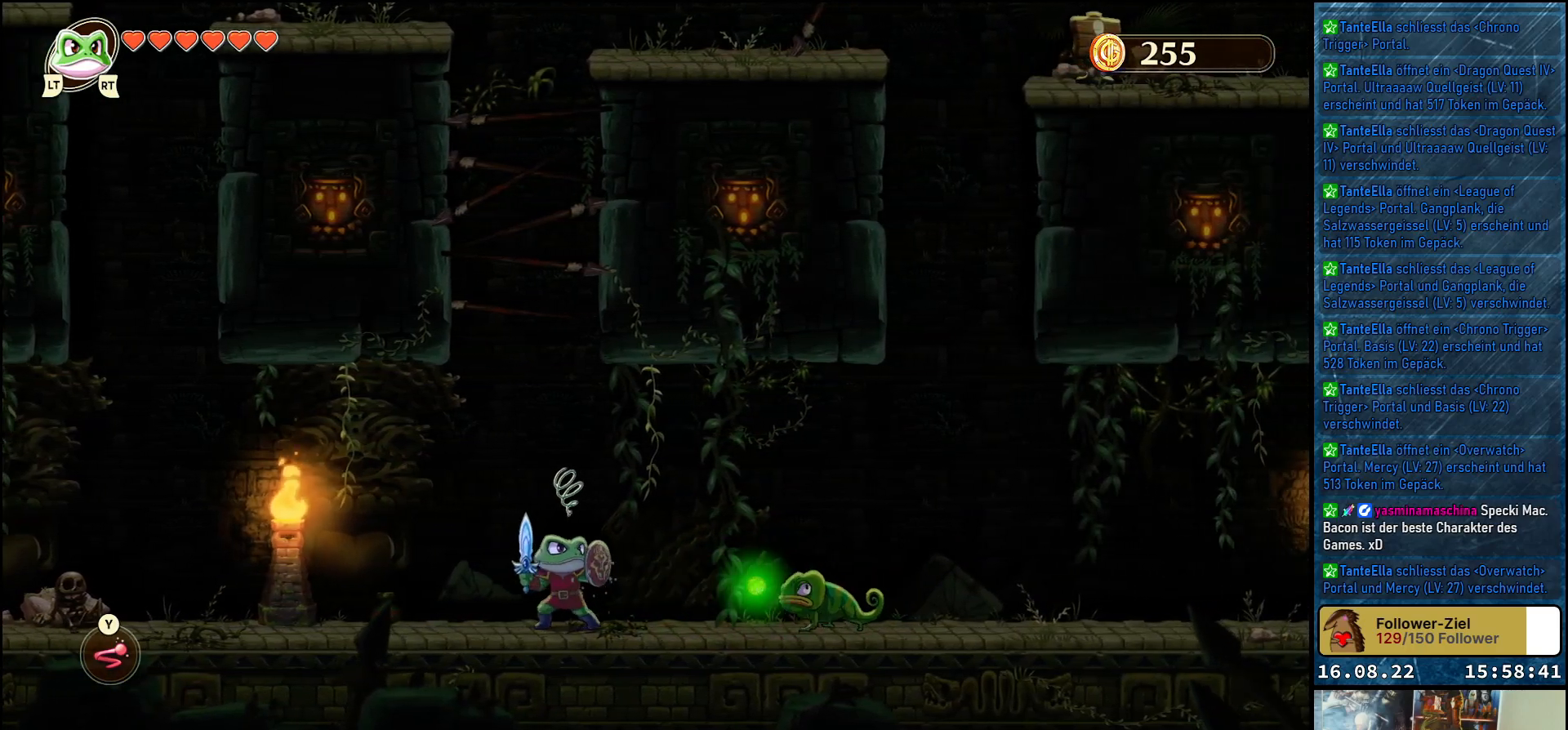
{"buttons": ["X"], "left_stick": "up-left", "right_stick": "center", "events": [[467, "X", "down"]]}